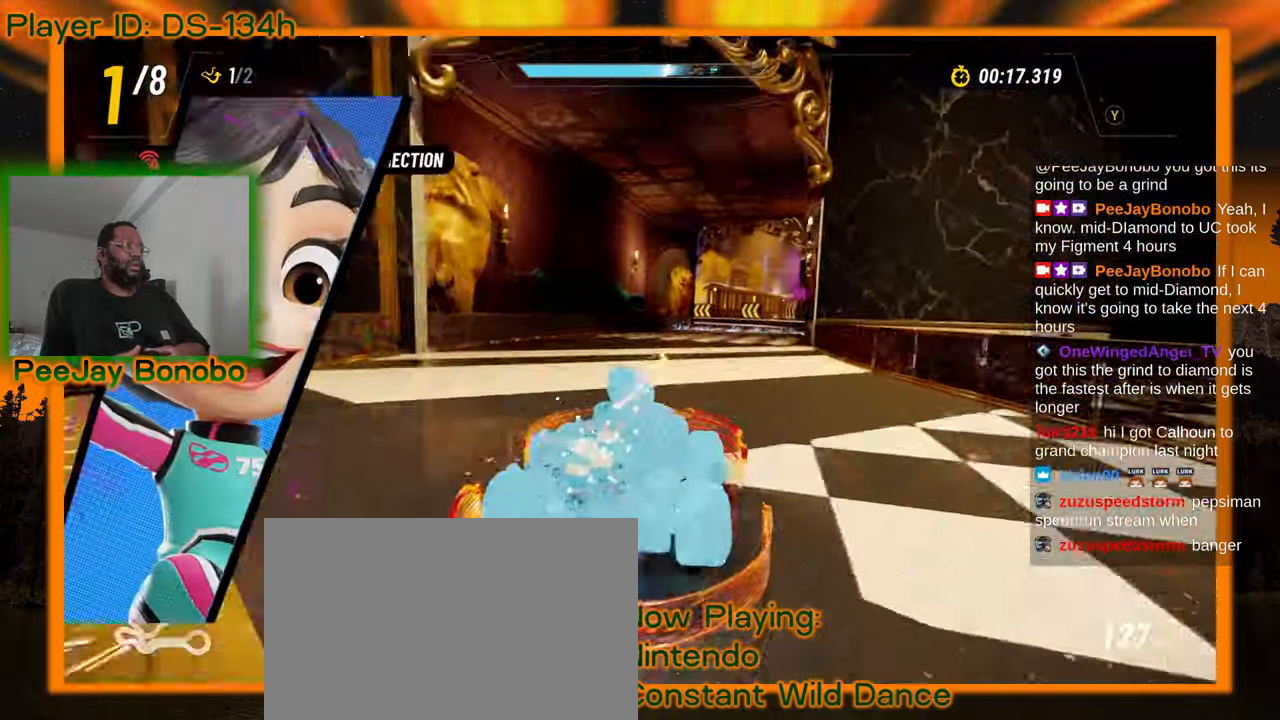
Gameplay with a controller; each line is a JSON object with the inputs held at the frame after it. "events" lists button and stick changes between this image and that frame as [ms after this image, input, new state], when the widget could be followed in between. Not read: L3 R3 other_buttons.
{"buttons": [], "left_stick": "center"}
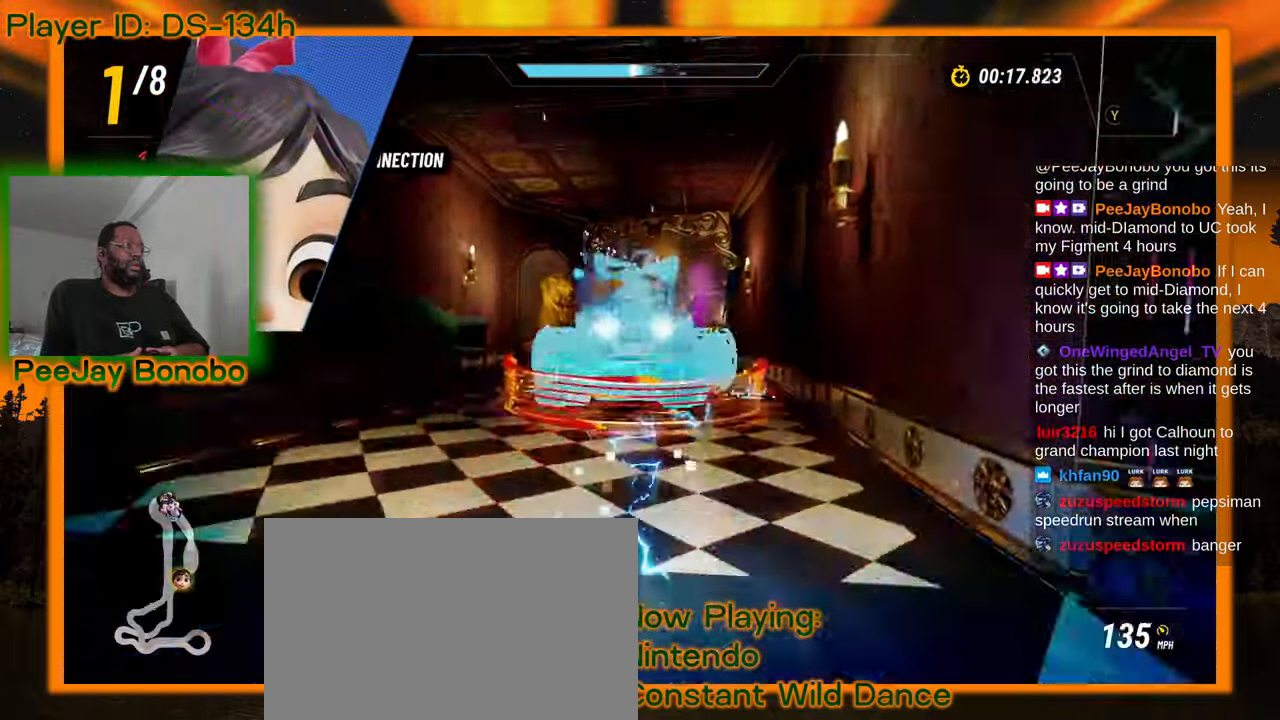
{"buttons": [], "left_stick": "left", "events": [[317, "left_stick", "left"]]}
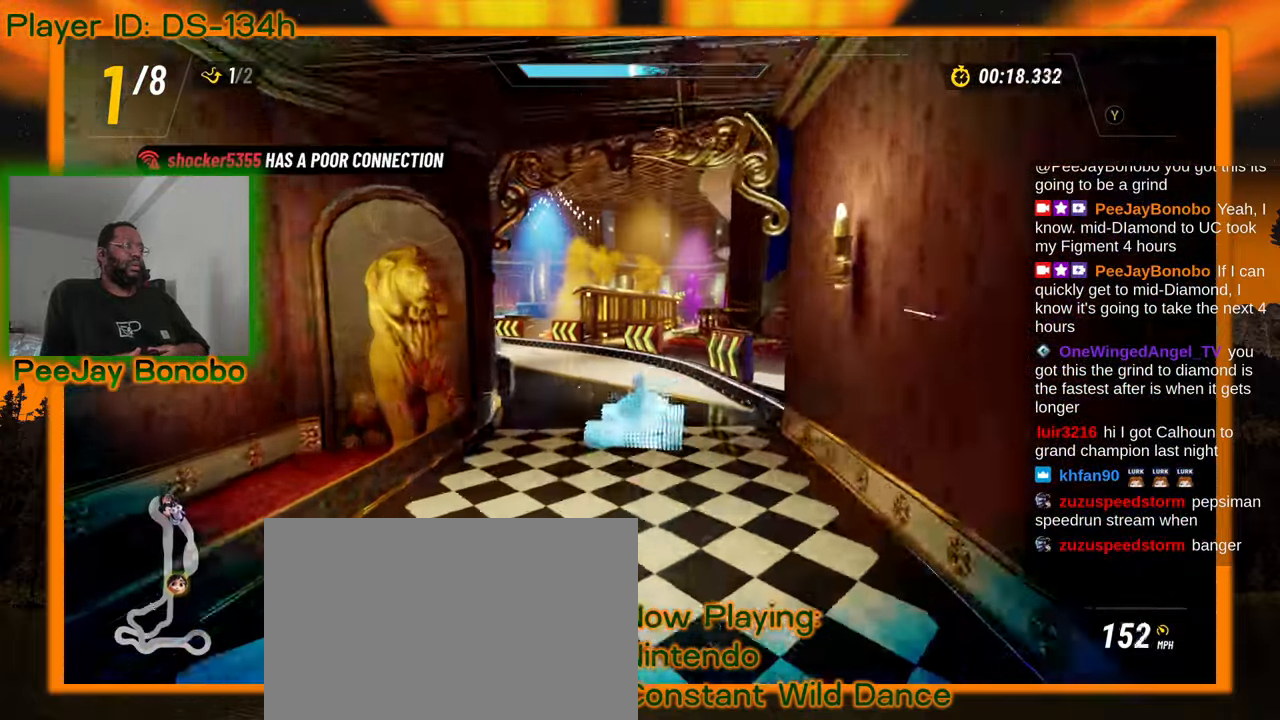
{"buttons": [], "left_stick": "left", "events": [[84, "DPAD_RIGHT", "down"], [134, "DPAD_RIGHT", "up"], [184, "DPAD_UP", "down"], [184, "left_stick", "center"], [234, "DPAD_UP", "up"], [384, "left_stick", "left"]]}
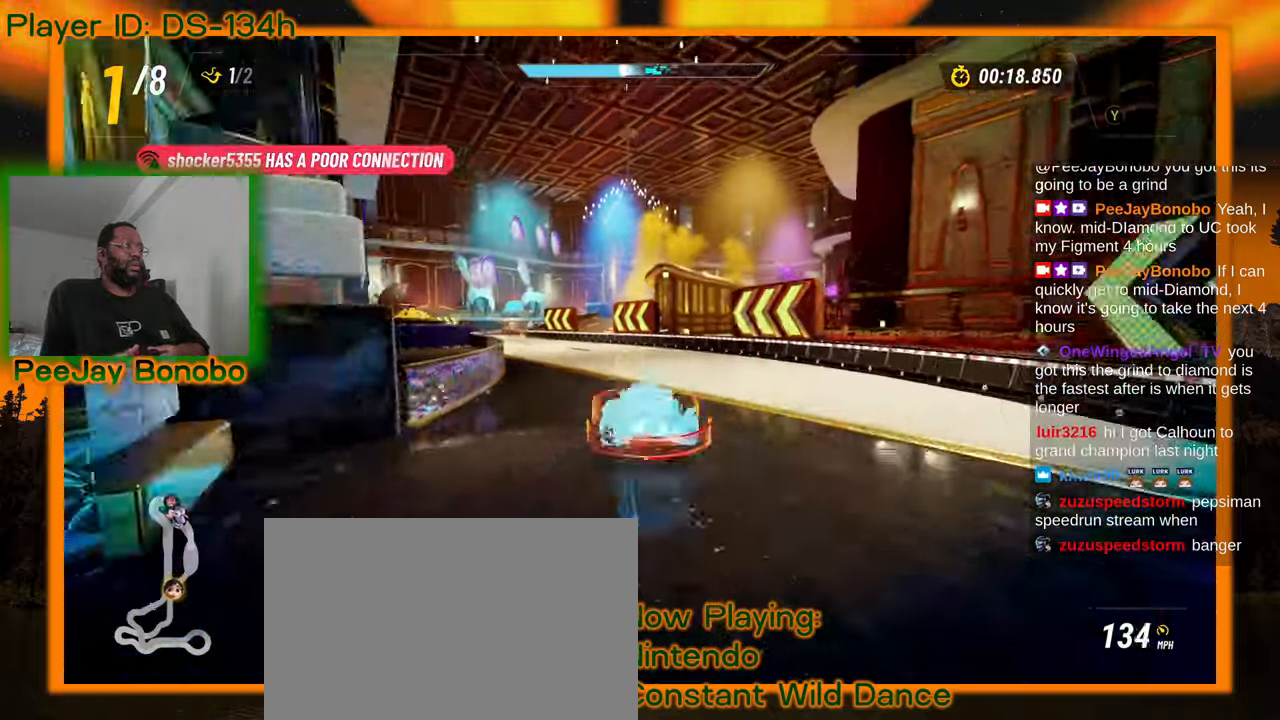
{"buttons": [], "left_stick": "center", "events": [[284, "left_stick", "center"]]}